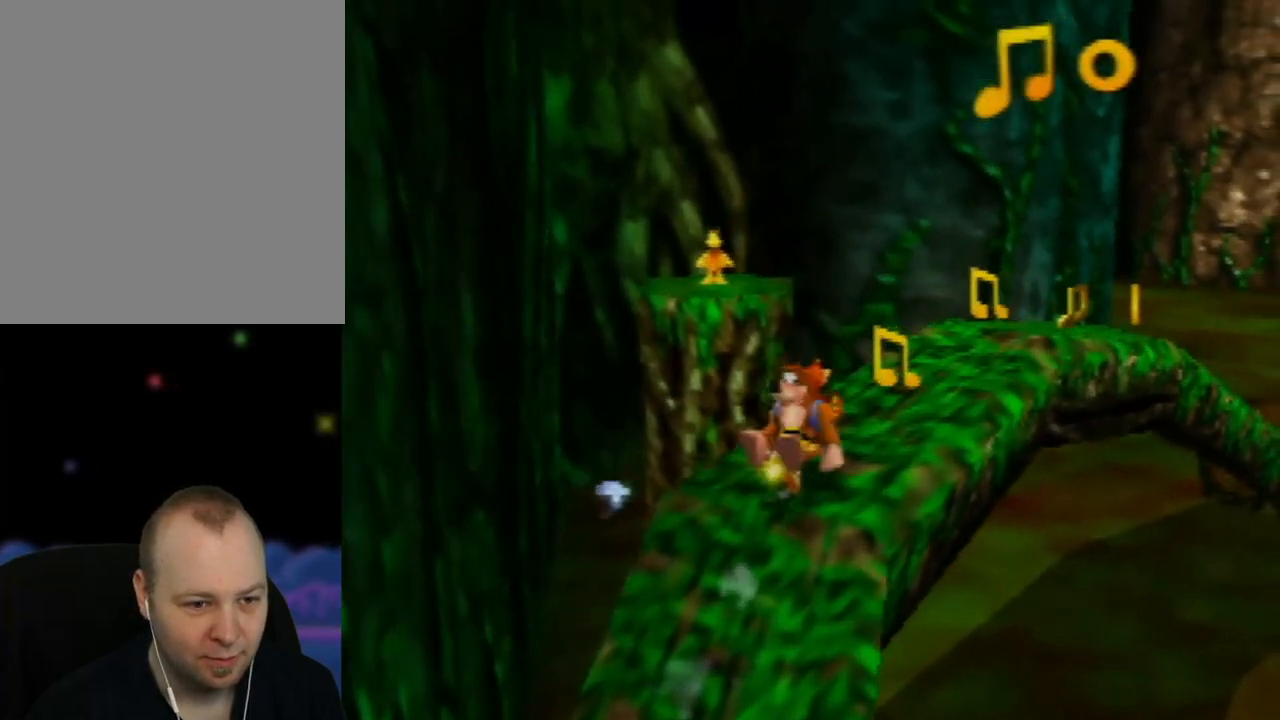
Gameplay with a controller (Nintendo layout); each line is a JSON object with the inputs held at the frame after it. "events" lists button and stick changes between this image and that frame as [ms after this image, input, new state], when the widget could be followed in between. Not read: L1 L3 R1 R3.
{"buttons": ["Z"], "left_stick": "up-right", "events": [[50, "left_stick", "up-right"]]}
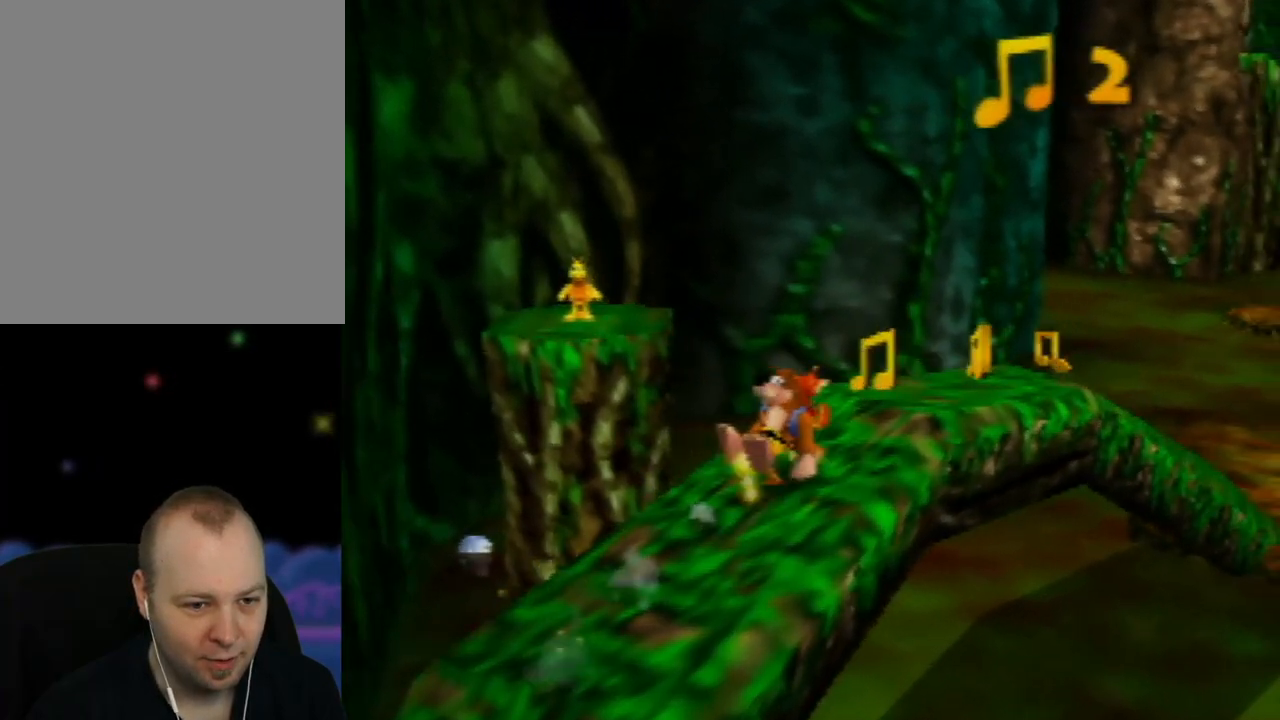
{"buttons": ["Z"], "left_stick": "up-right", "events": [[17, "left_stick", "up"], [183, "left_stick", "up-right"]]}
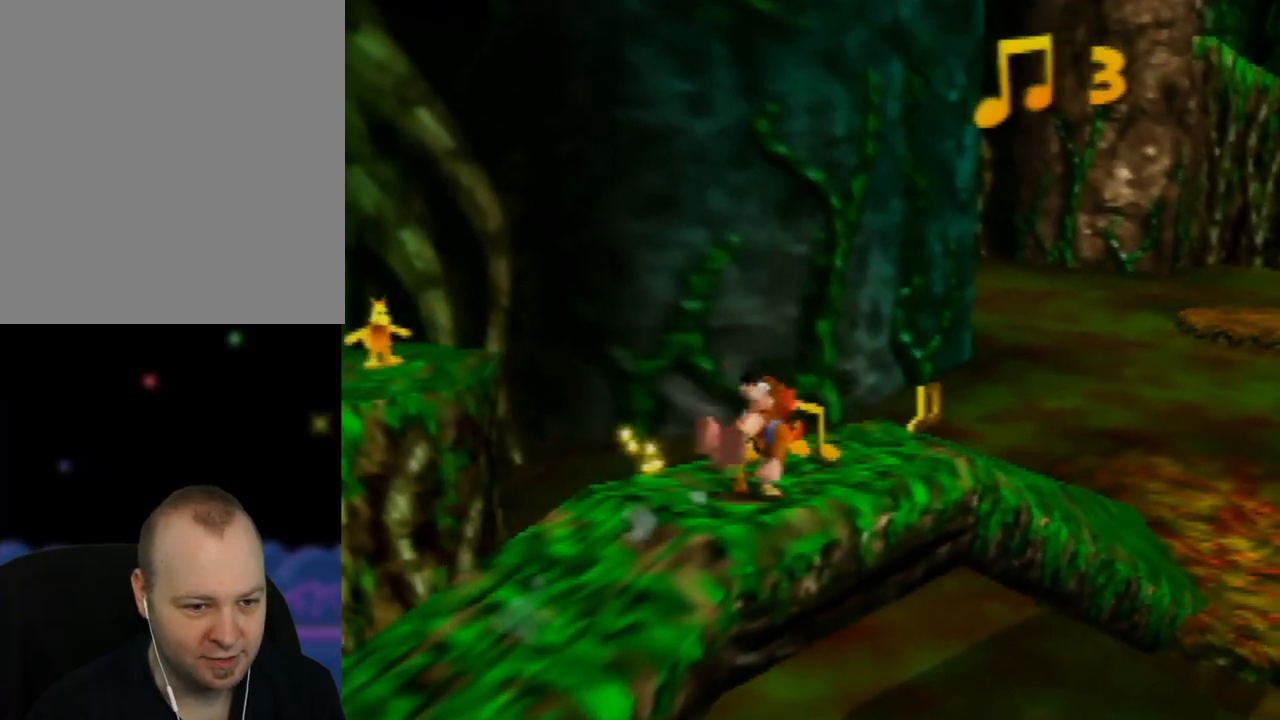
{"buttons": ["Z"], "left_stick": "up", "events": [[217, "left_stick", "up"]]}
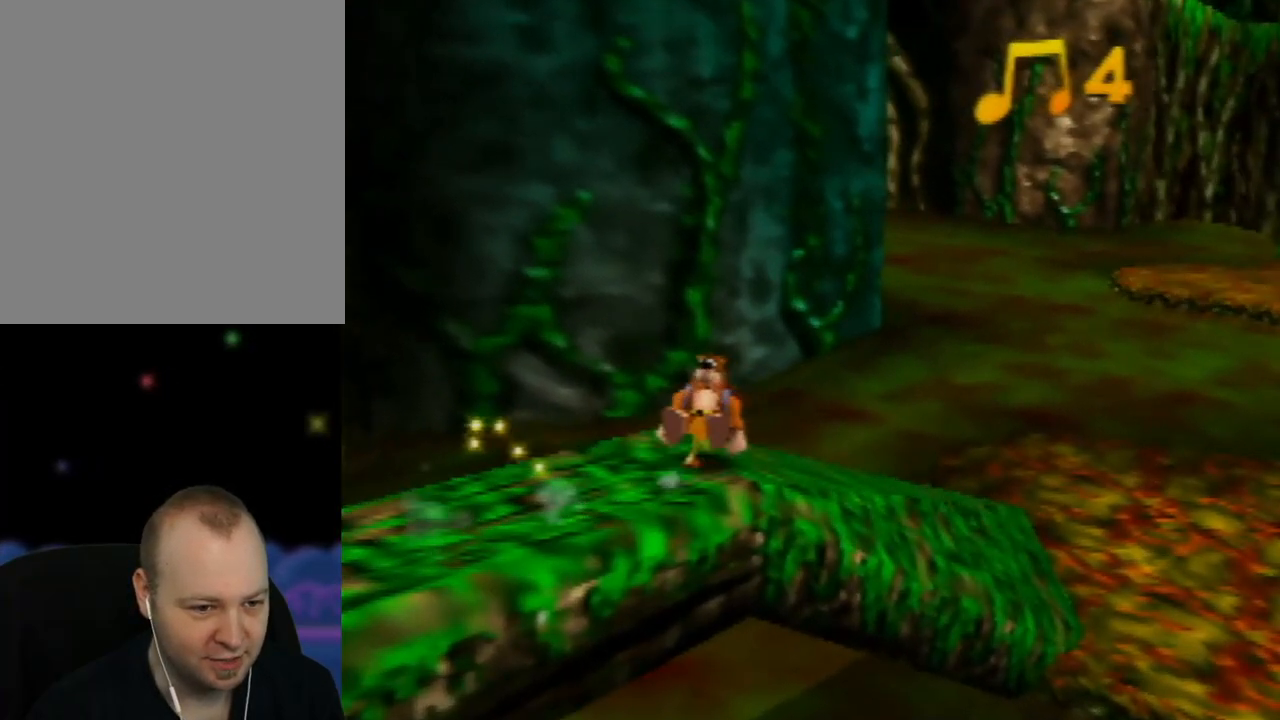
{"buttons": [], "left_stick": "center", "events": [[17, "left_stick", "center"], [400, "Z", "up"]]}
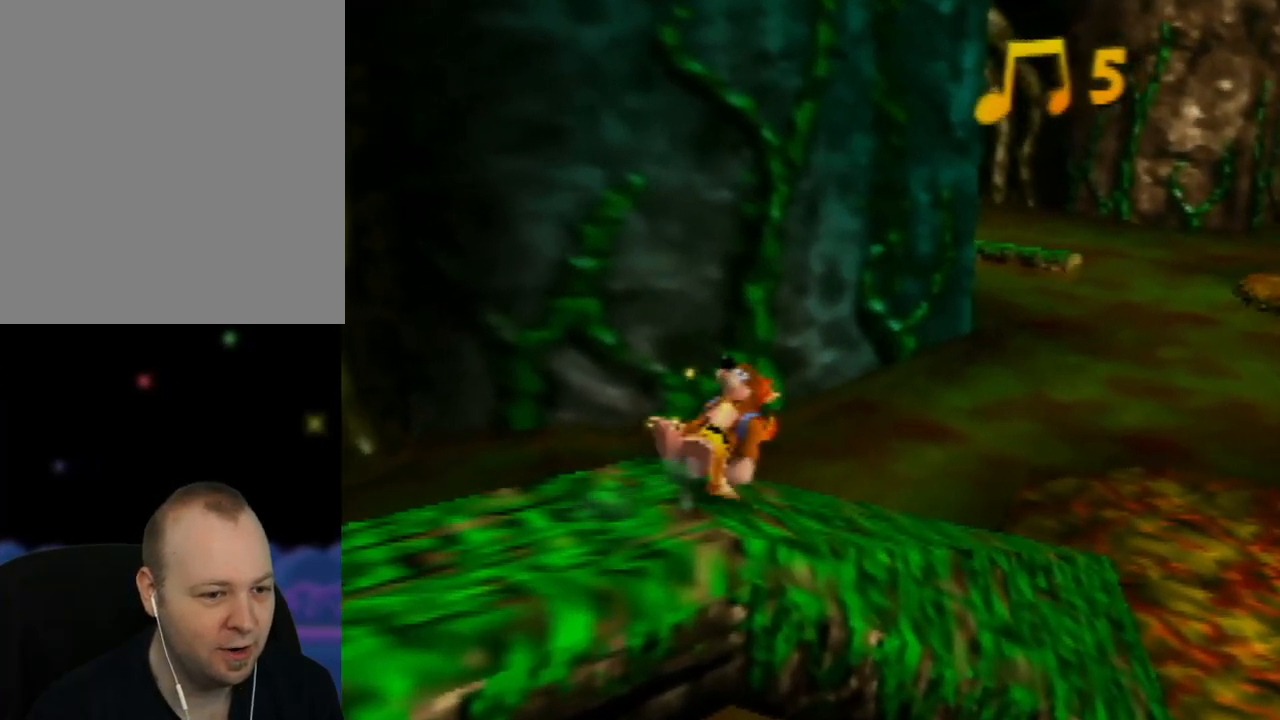
{"buttons": [], "left_stick": "left", "events": [[17, "C_RIGHT", "down"], [167, "C_RIGHT", "up"], [450, "left_stick", "left"]]}
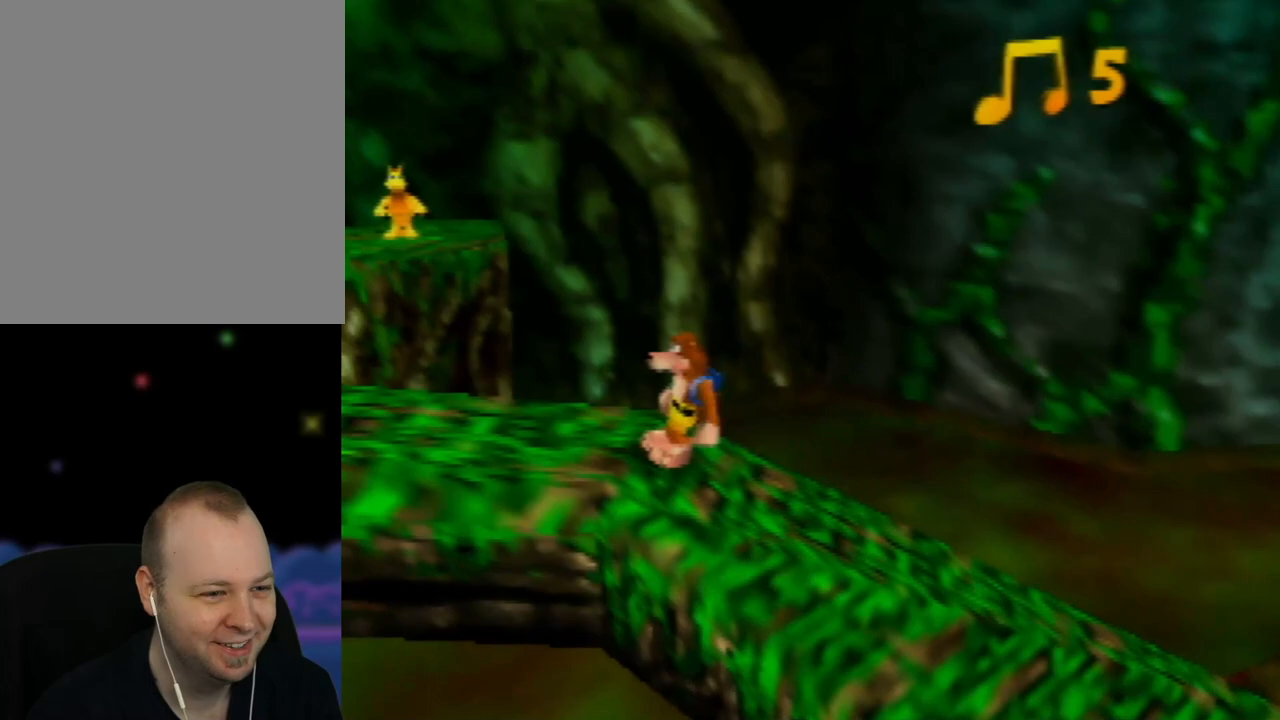
{"buttons": [], "left_stick": "left", "events": []}
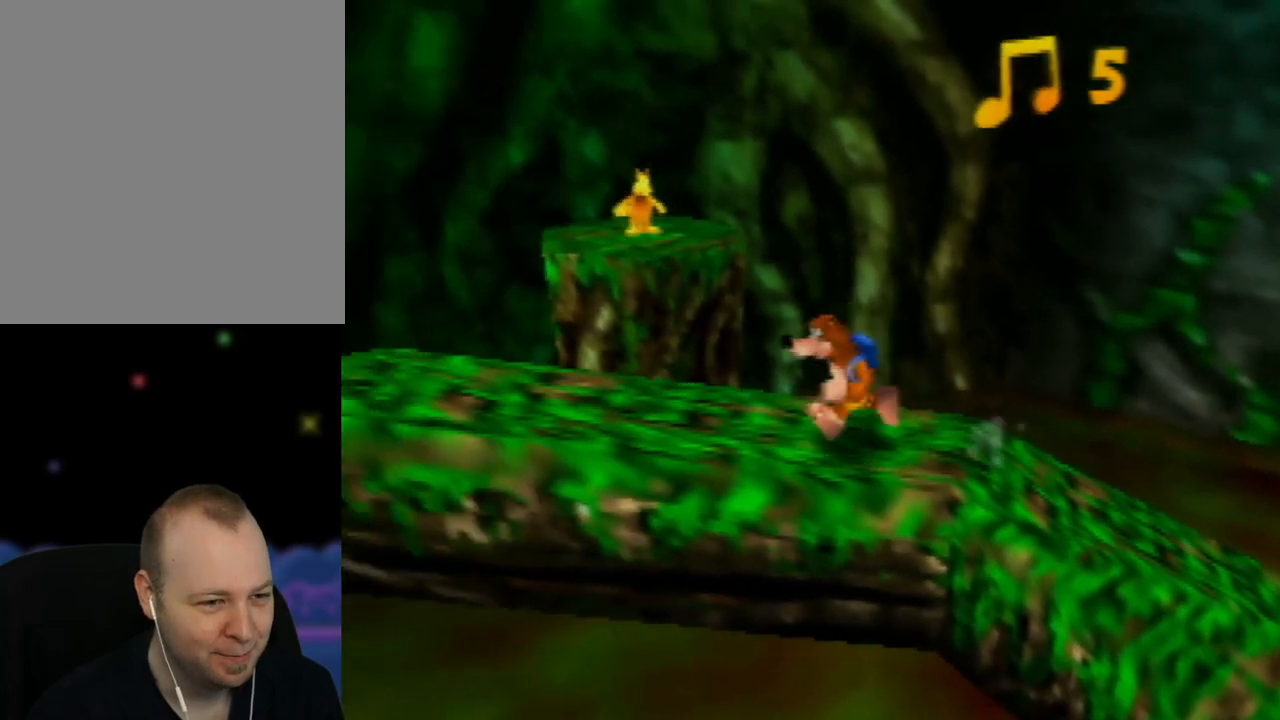
{"buttons": [], "left_stick": "up", "events": [[250, "left_stick", "up-left"], [400, "left_stick", "up"]]}
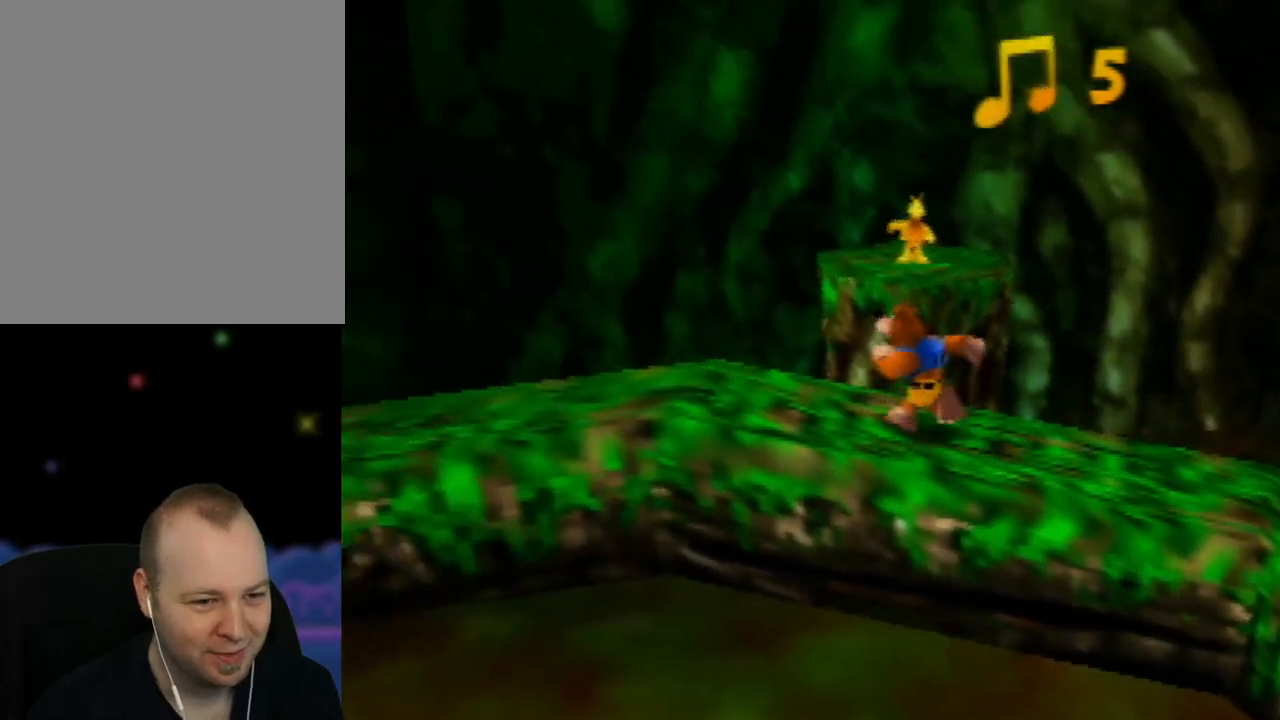
{"buttons": [], "left_stick": "up", "events": [[67, "A", "down"], [467, "A", "up"]]}
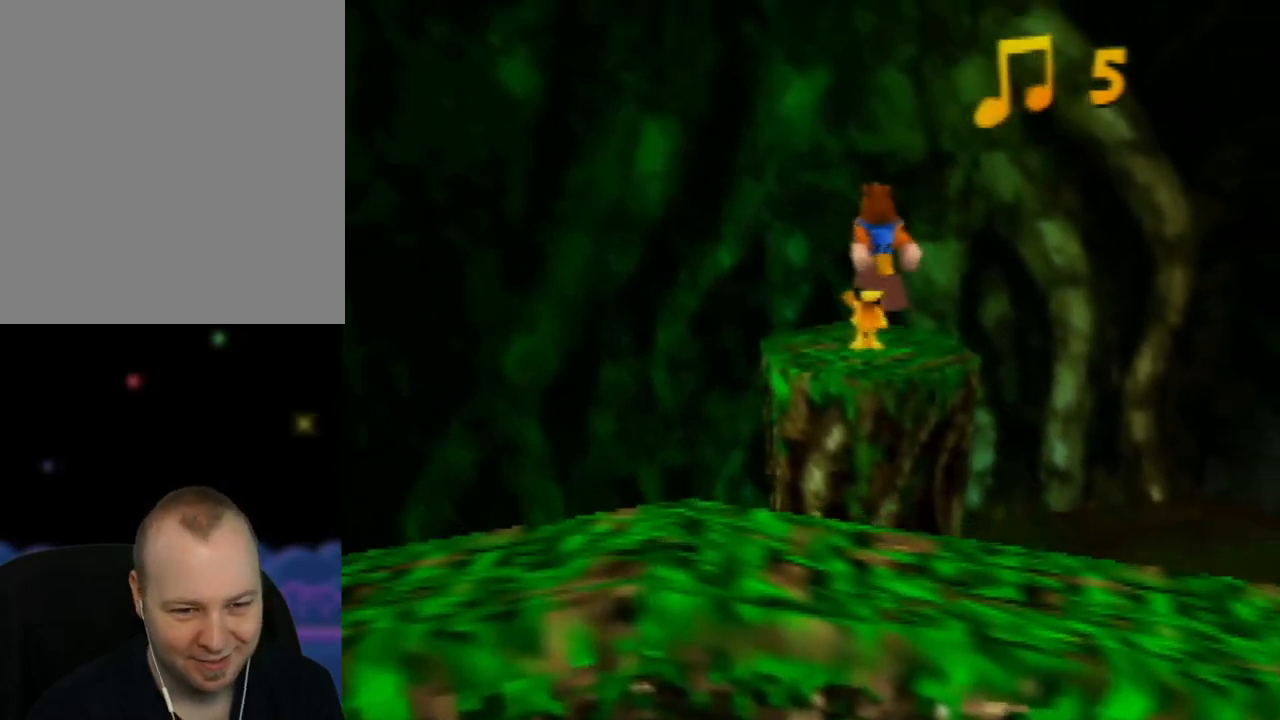
{"buttons": ["A"], "left_stick": "up", "events": [[83, "A", "down"]]}
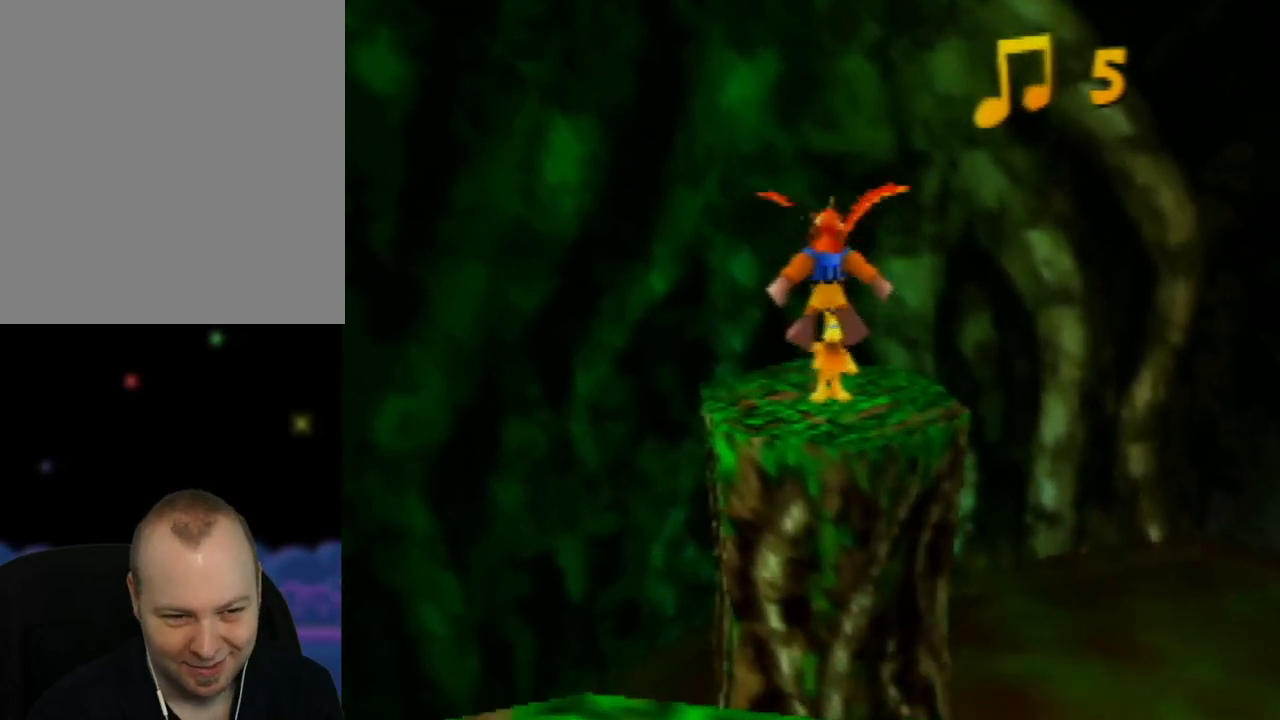
{"buttons": [], "left_stick": "center", "events": [[167, "A", "up"], [333, "left_stick", "center"]]}
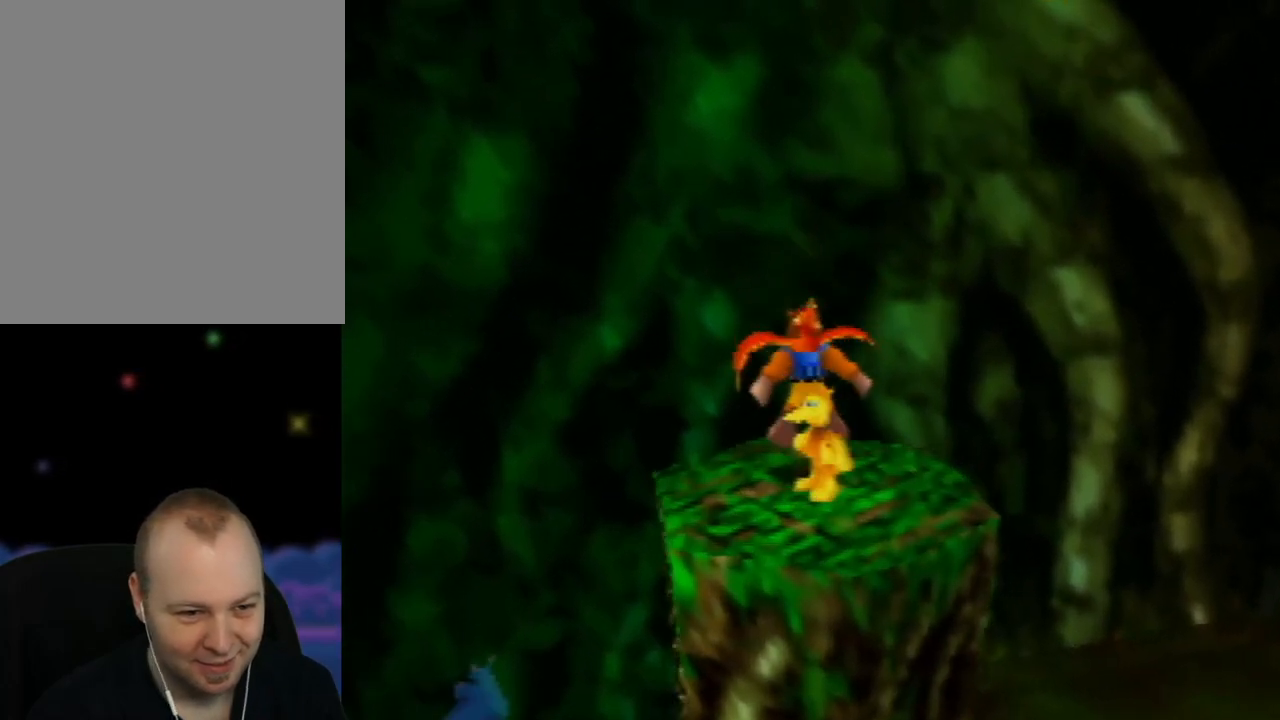
{"buttons": [], "left_stick": "center", "events": [[50, "left_stick", "down"], [317, "left_stick", "center"]]}
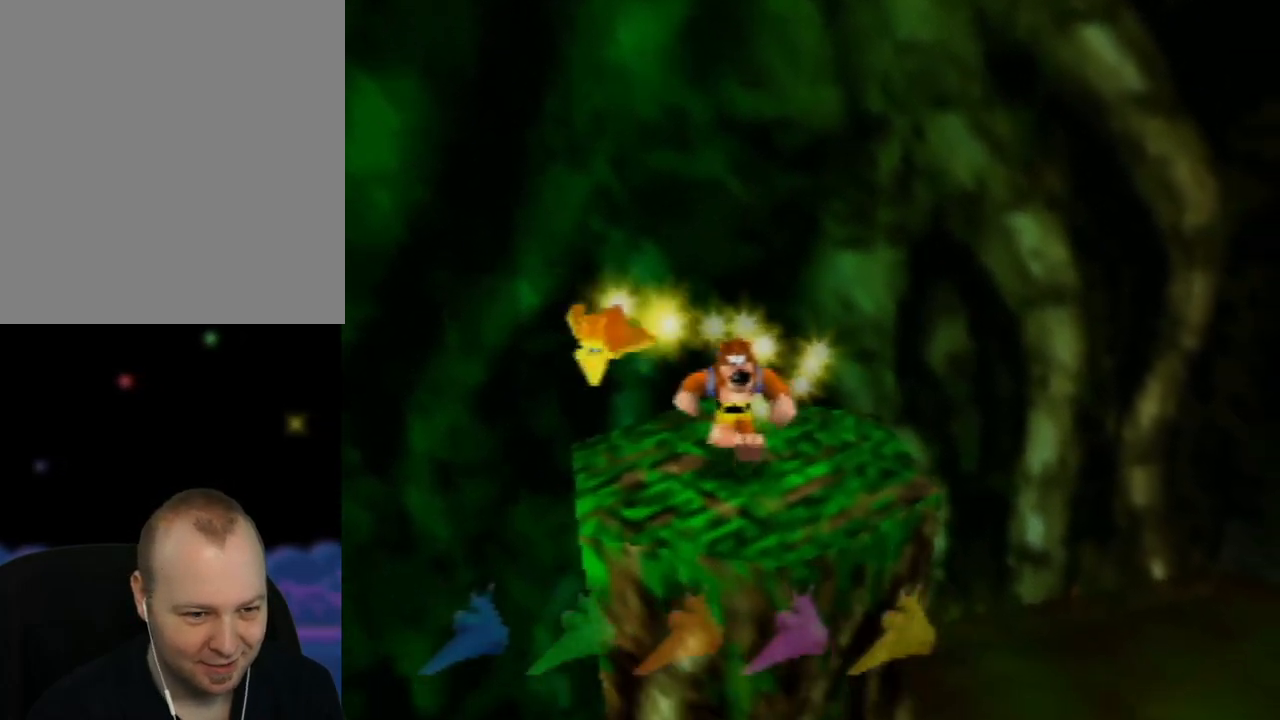
{"buttons": [], "left_stick": "center", "events": [[350, "C_RIGHT", "down"], [500, "C_RIGHT", "up"]]}
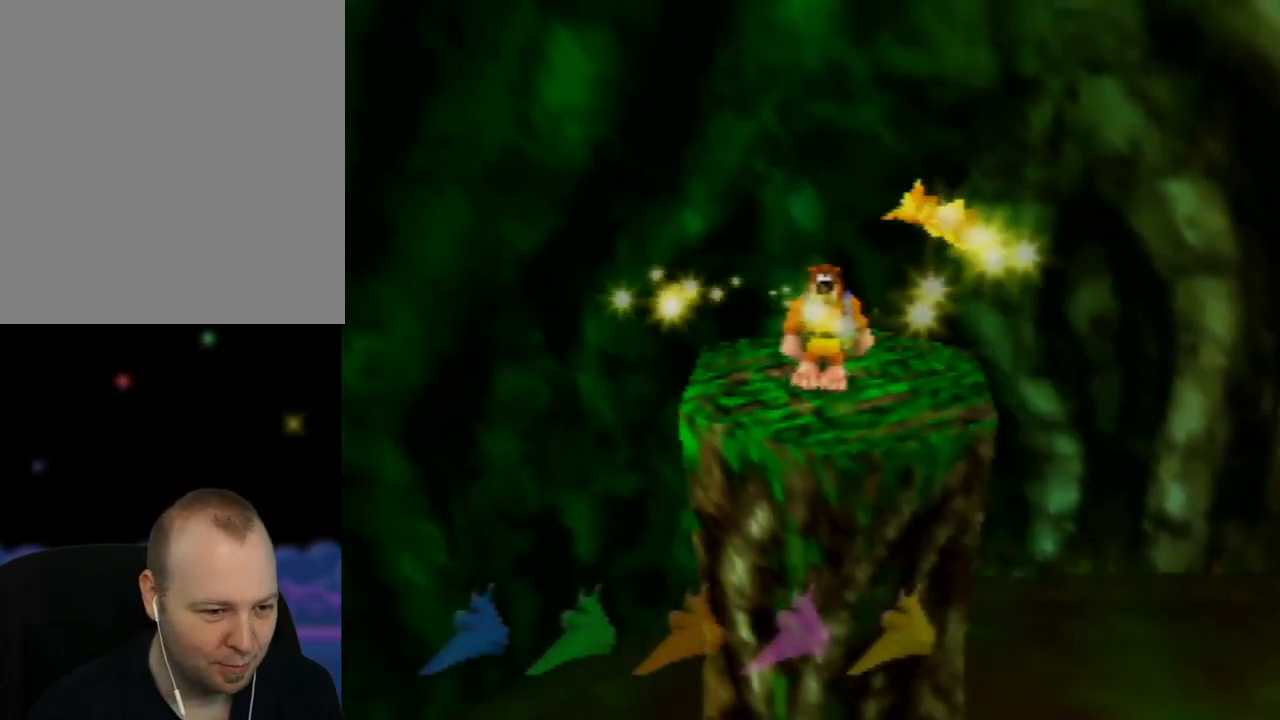
{"buttons": [], "left_stick": "center", "events": [[283, "C_RIGHT", "down"], [417, "C_RIGHT", "up"]]}
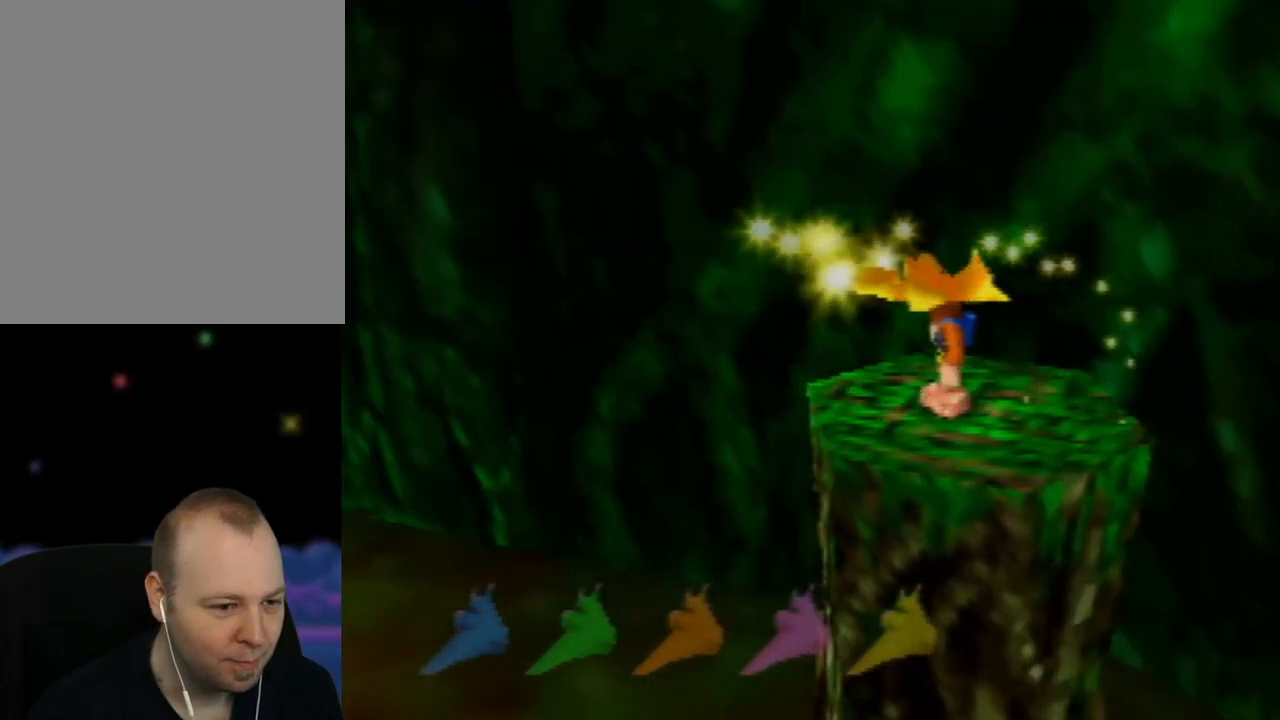
{"buttons": [], "left_stick": "center", "events": [[50, "C_RIGHT", "down"], [200, "C_RIGHT", "up"]]}
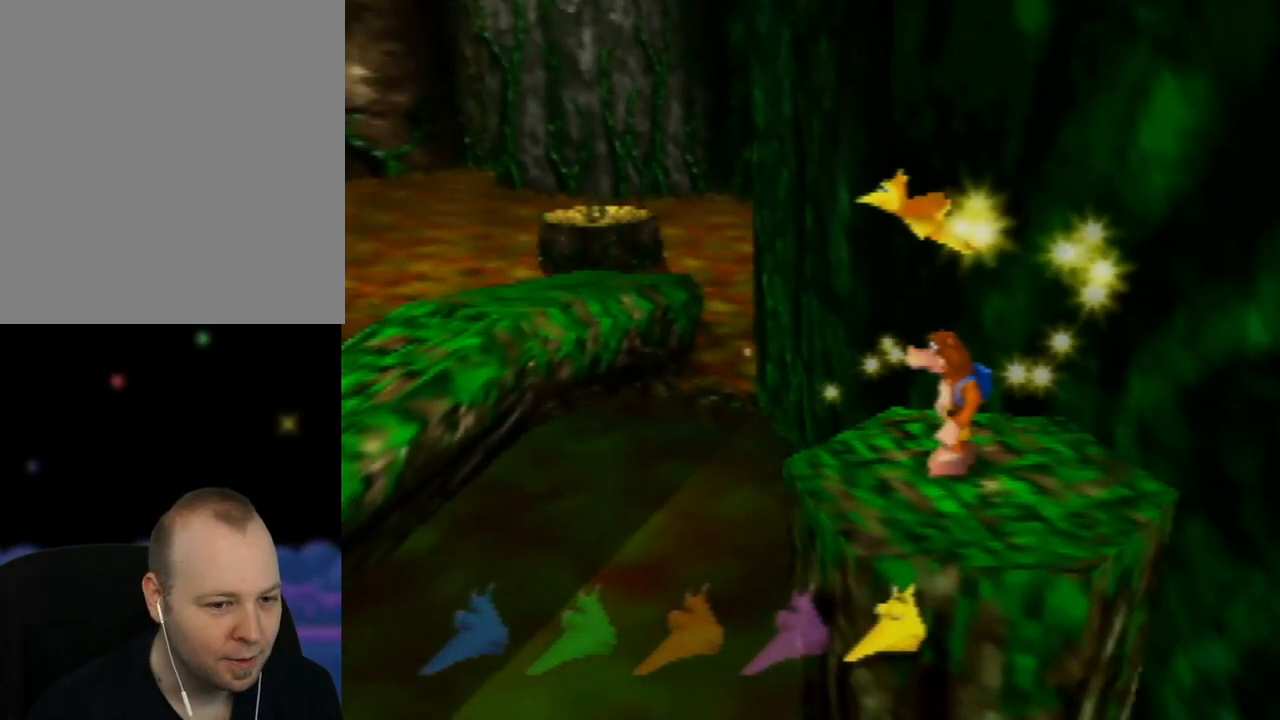
{"buttons": ["A"], "left_stick": "up-left", "events": [[100, "left_stick", "up-left"], [333, "A", "down"]]}
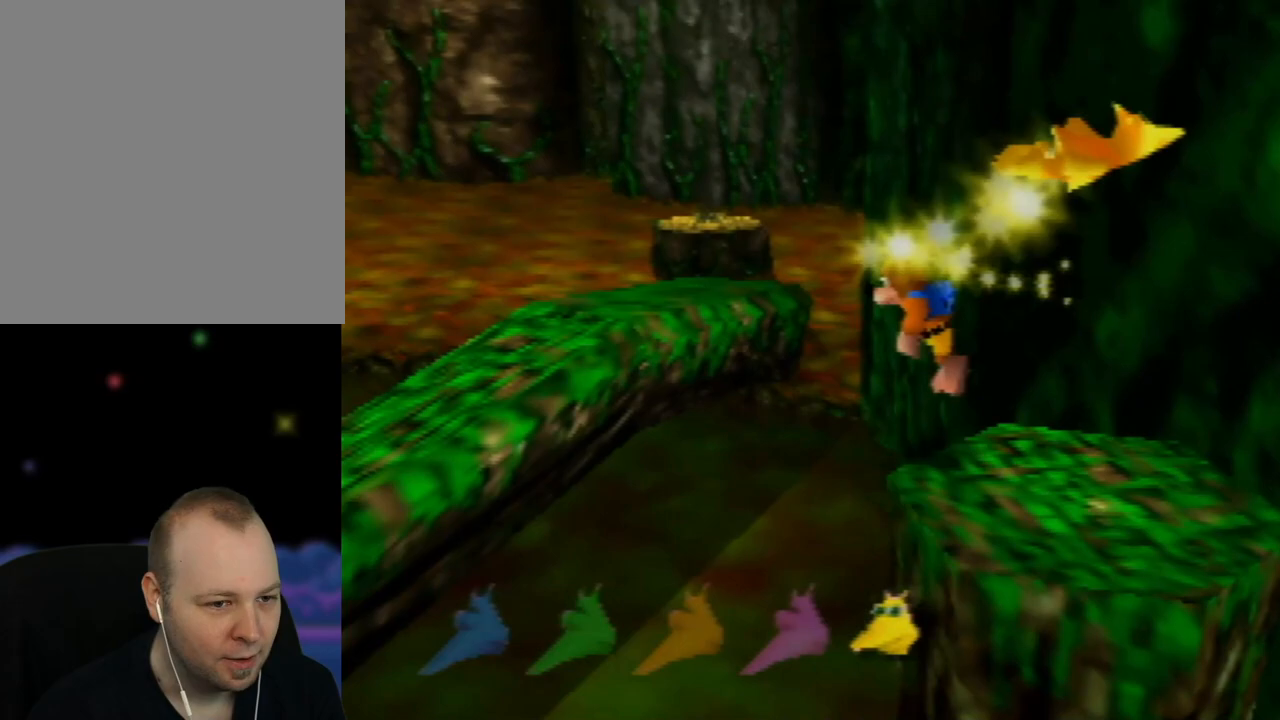
{"buttons": ["A"], "left_stick": "up-left", "events": [[167, "A", "up"], [300, "A", "down"]]}
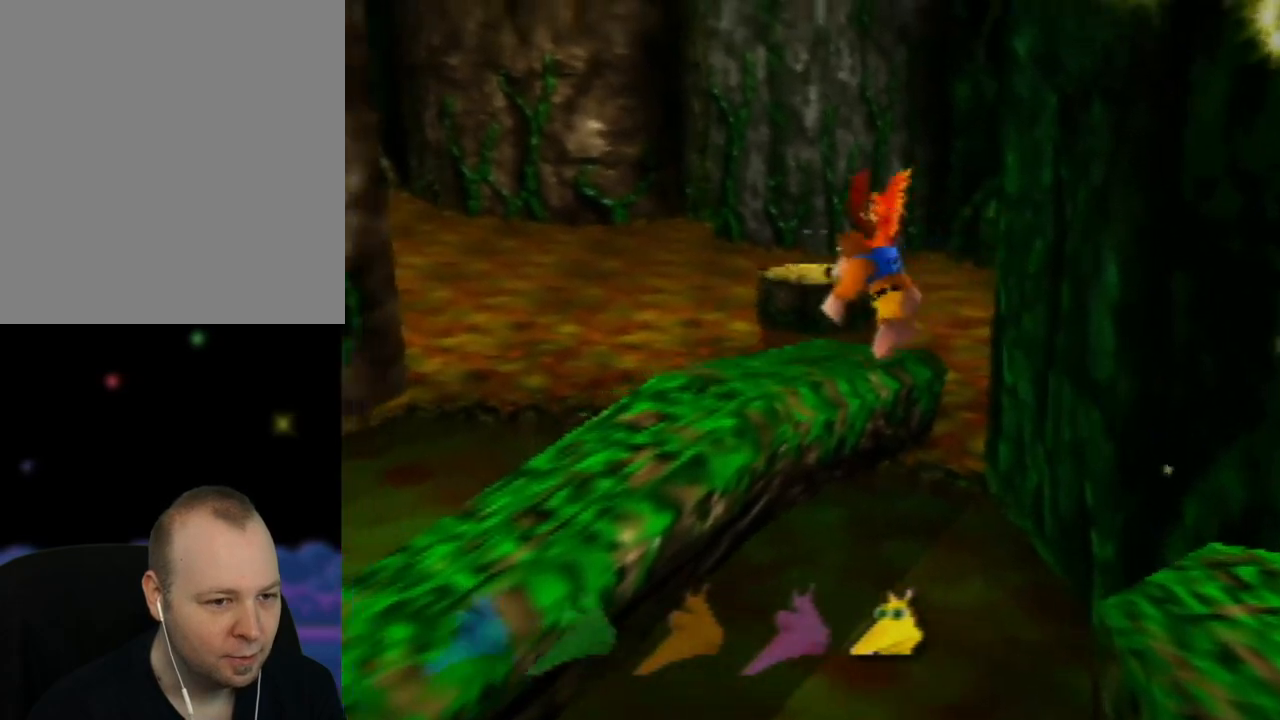
{"buttons": ["A"], "left_stick": "up", "events": [[67, "left_stick", "up"], [317, "left_stick", "up-right"], [500, "left_stick", "up"]]}
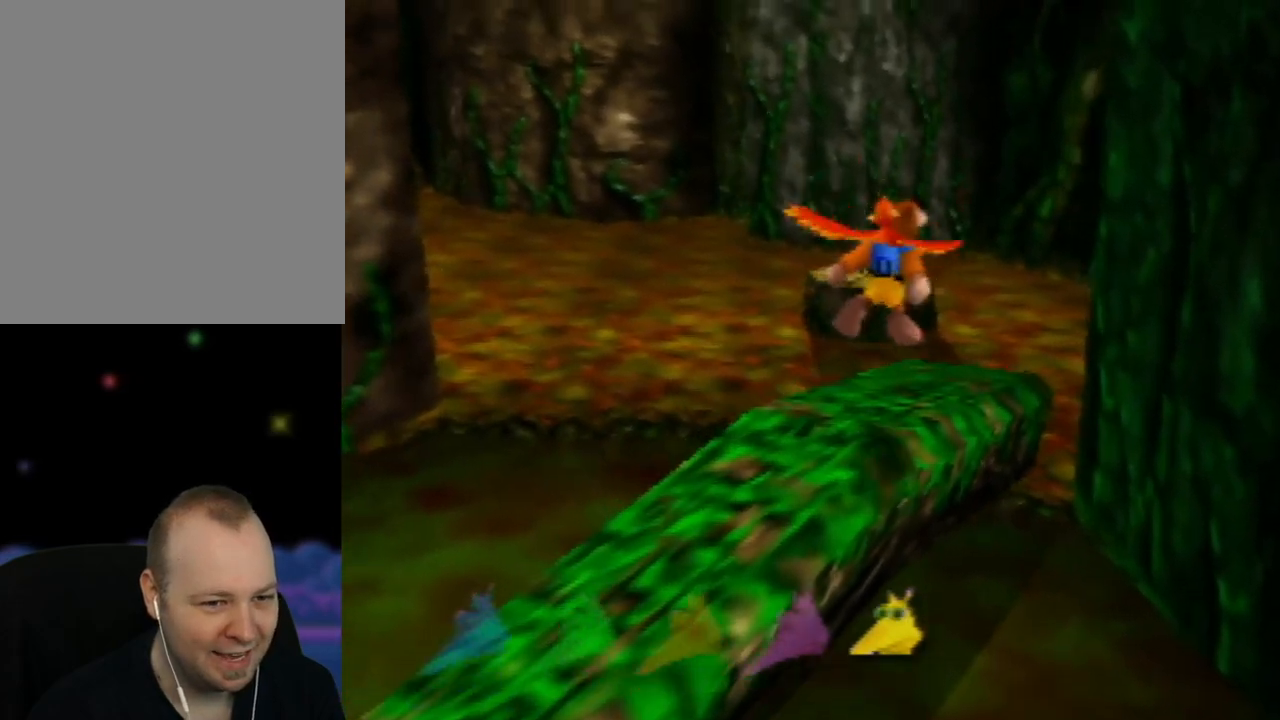
{"buttons": [], "left_stick": "up", "events": [[233, "left_stick", "up-right"], [300, "A", "up"], [367, "left_stick", "up"]]}
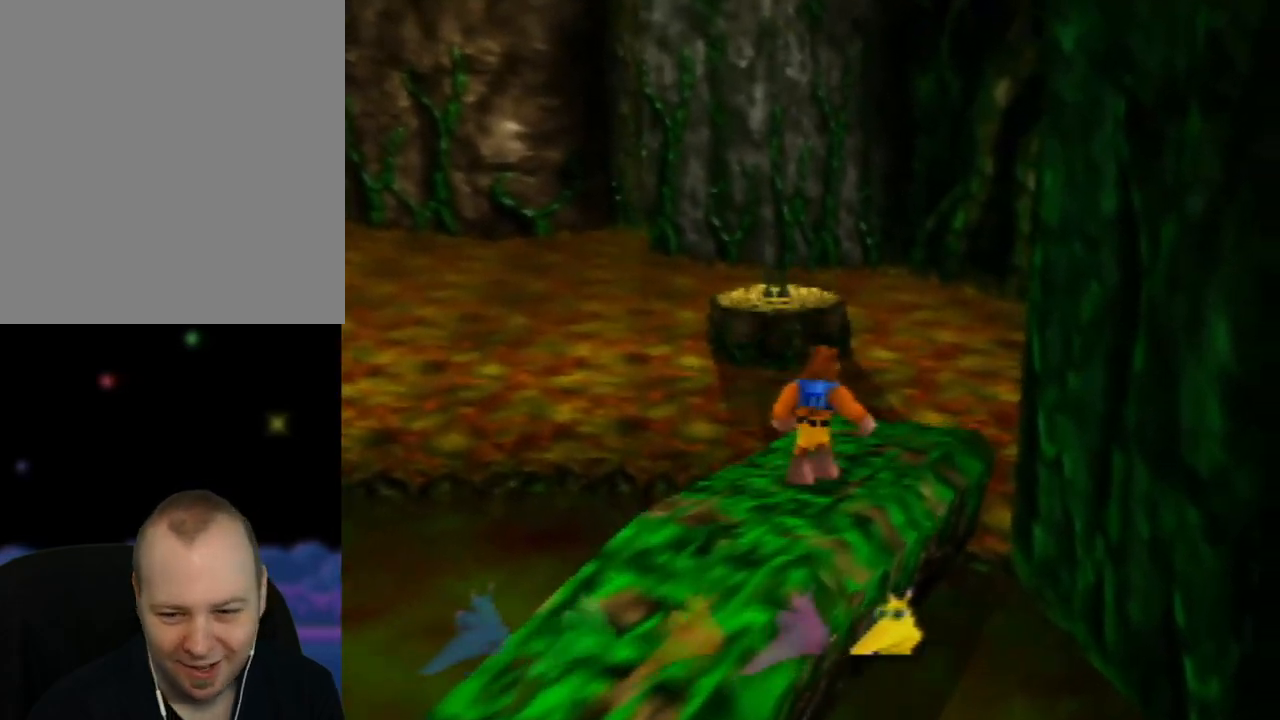
{"buttons": [], "left_stick": "up", "events": [[117, "left_stick", "up-right"], [250, "left_stick", "up"]]}
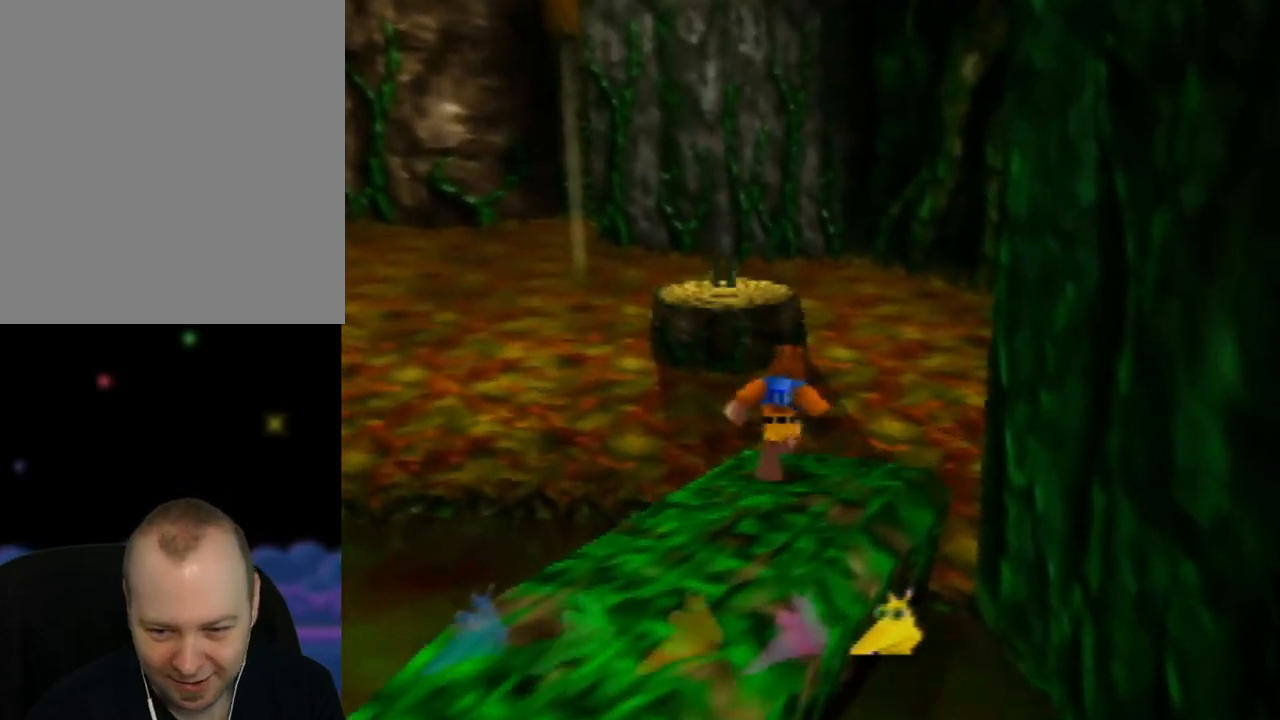
{"buttons": ["A"], "left_stick": "up", "events": [[133, "A", "down"]]}
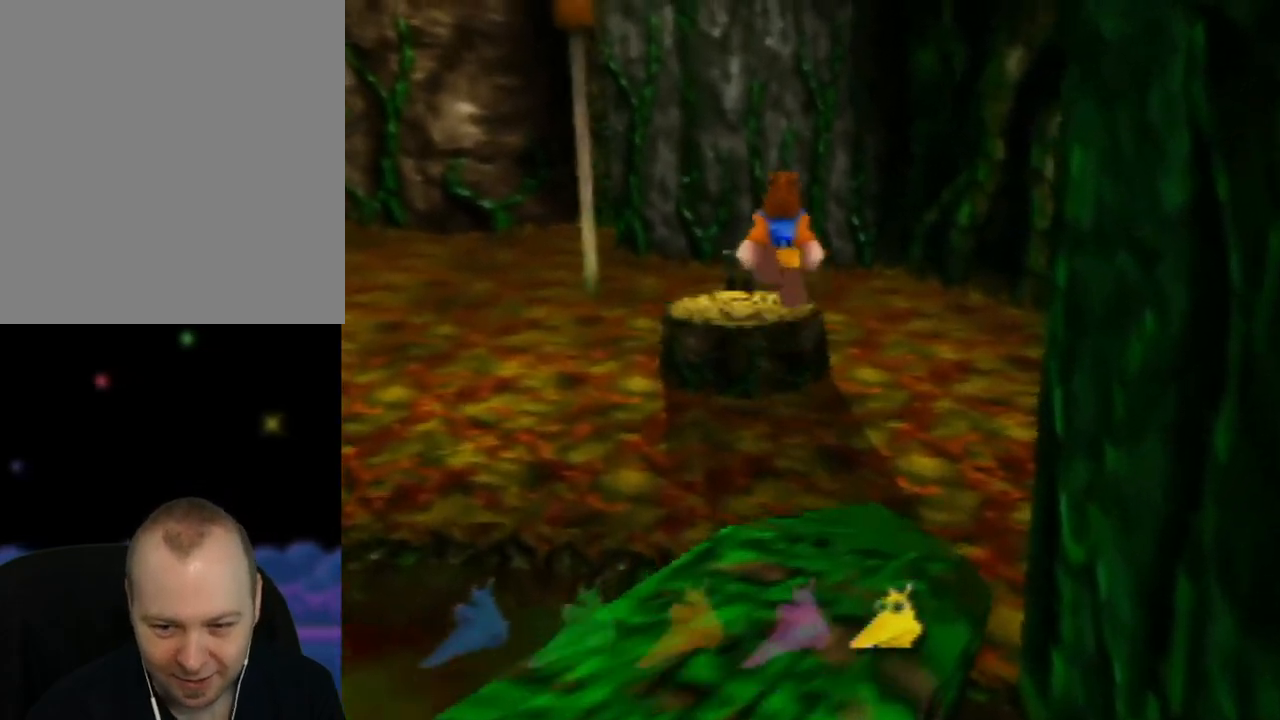
{"buttons": ["A"], "left_stick": "up", "events": [[117, "A", "up"], [283, "A", "down"]]}
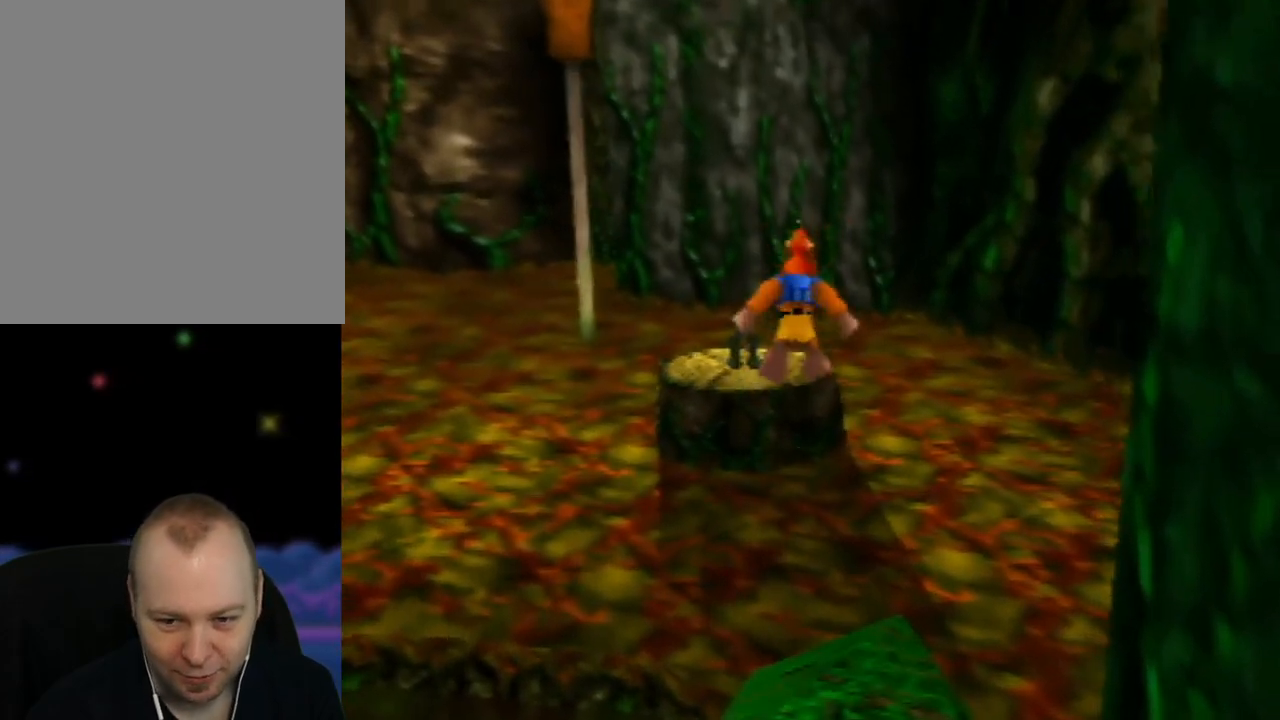
{"buttons": ["A"], "left_stick": "up", "events": [[117, "left_stick", "up-left"], [300, "left_stick", "up"]]}
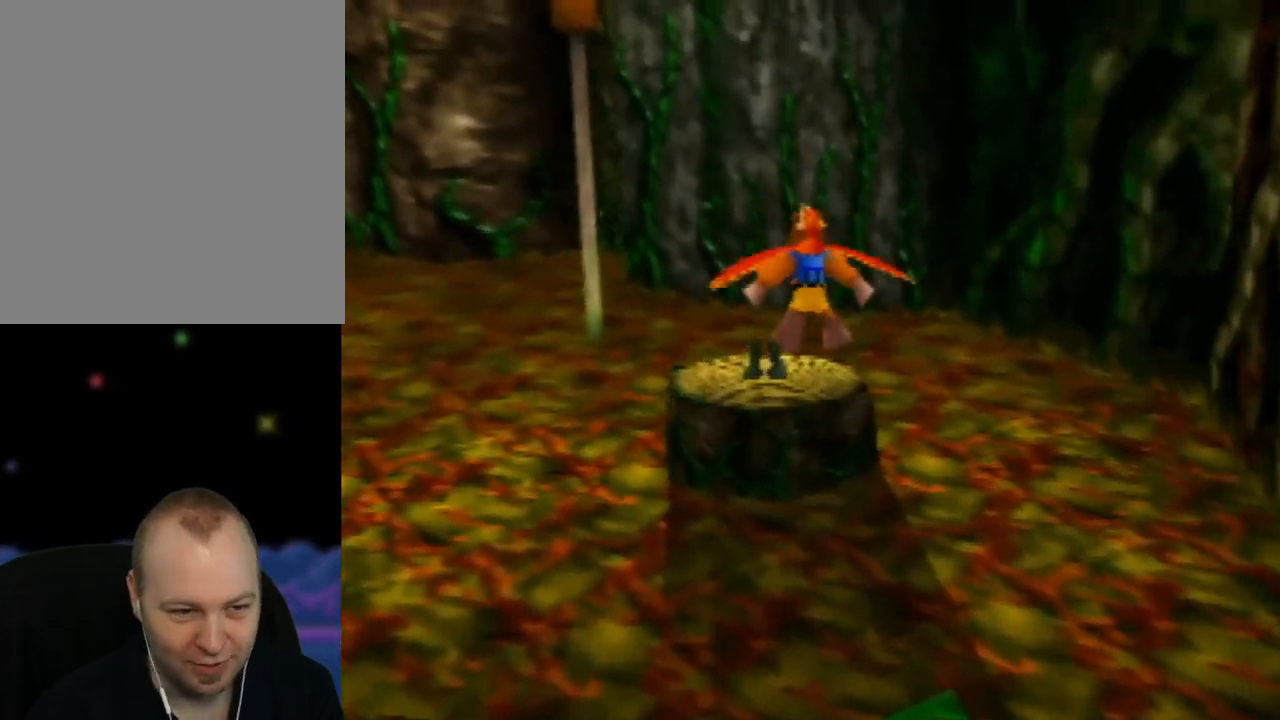
{"buttons": [], "left_stick": "up", "events": [[350, "A", "up"]]}
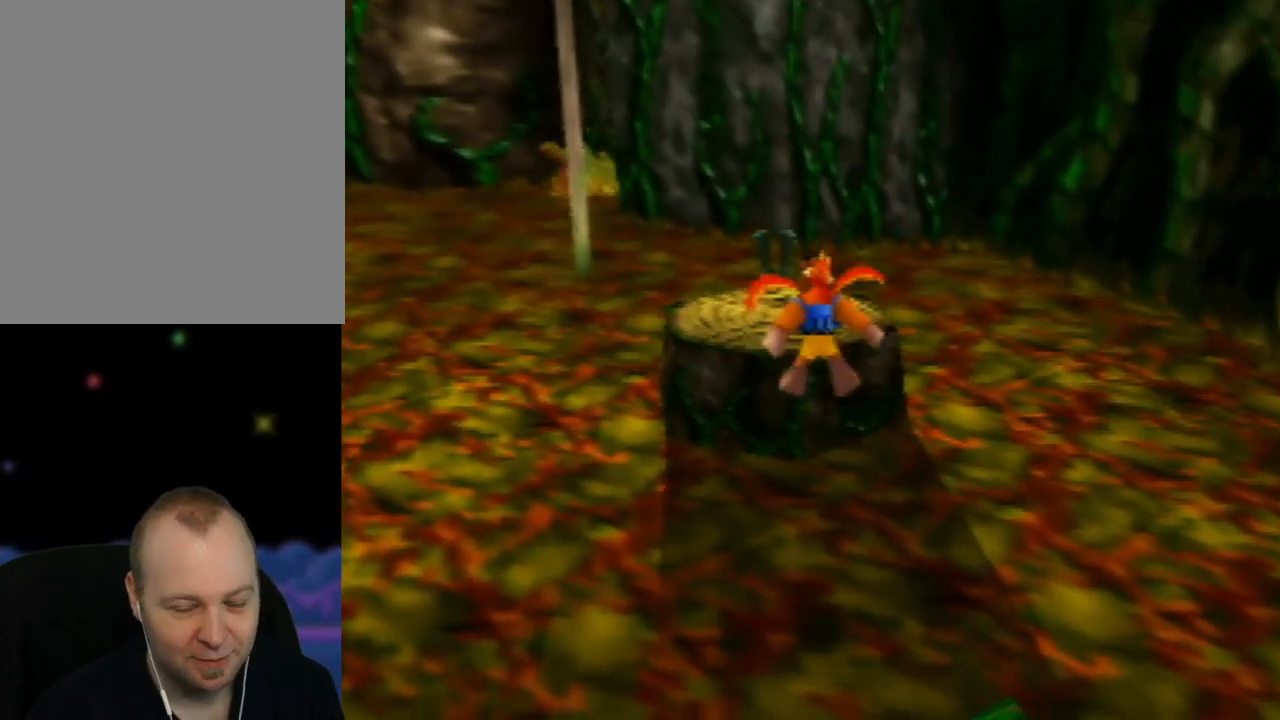
{"buttons": [], "left_stick": "up-left", "events": [[433, "left_stick", "up-left"]]}
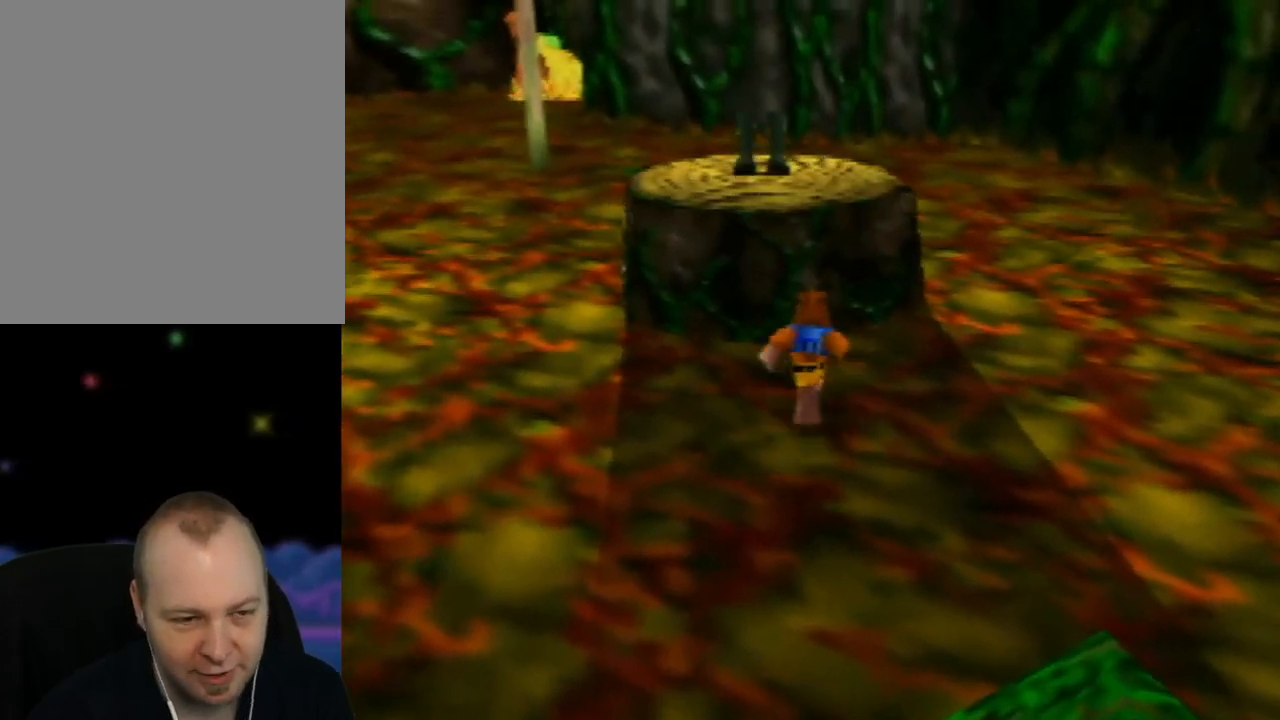
{"buttons": [], "left_stick": "up-right", "events": [[17, "A", "down"], [83, "left_stick", "up"], [450, "left_stick", "up-right"], [467, "A", "up"]]}
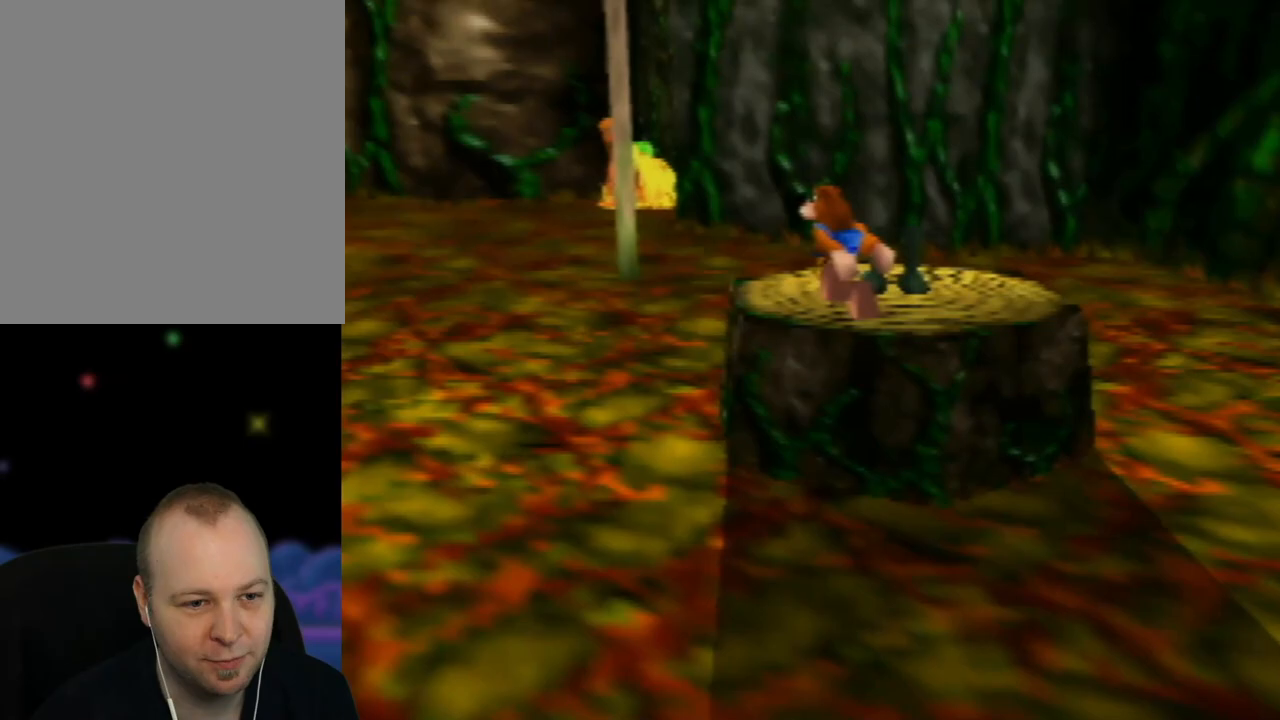
{"buttons": [], "left_stick": "center", "events": [[117, "C_LEFT", "down"], [267, "left_stick", "center"], [283, "C_LEFT", "up"], [350, "C_LEFT", "down"], [500, "C_LEFT", "up"]]}
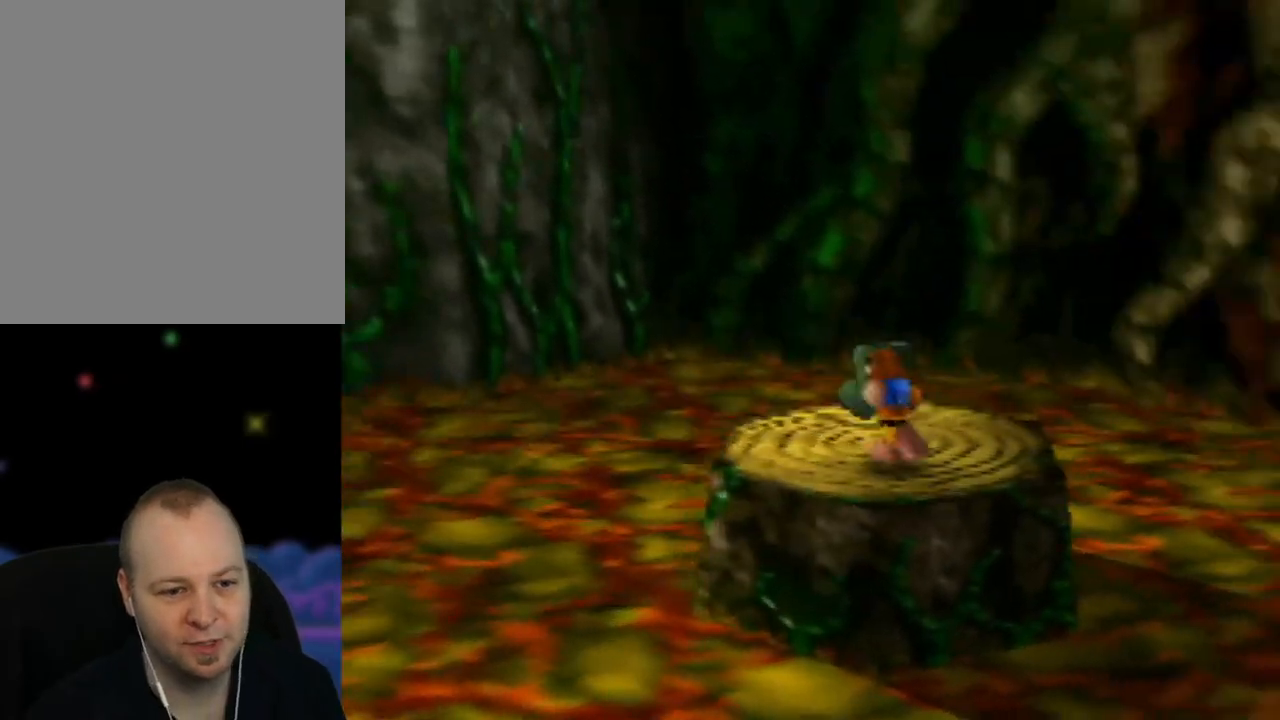
{"buttons": [], "left_stick": "up-left", "events": [[50, "C_LEFT", "down"], [200, "C_LEFT", "up"], [200, "left_stick", "left"], [267, "C_LEFT", "down"], [417, "C_LEFT", "up"], [433, "left_stick", "up-left"]]}
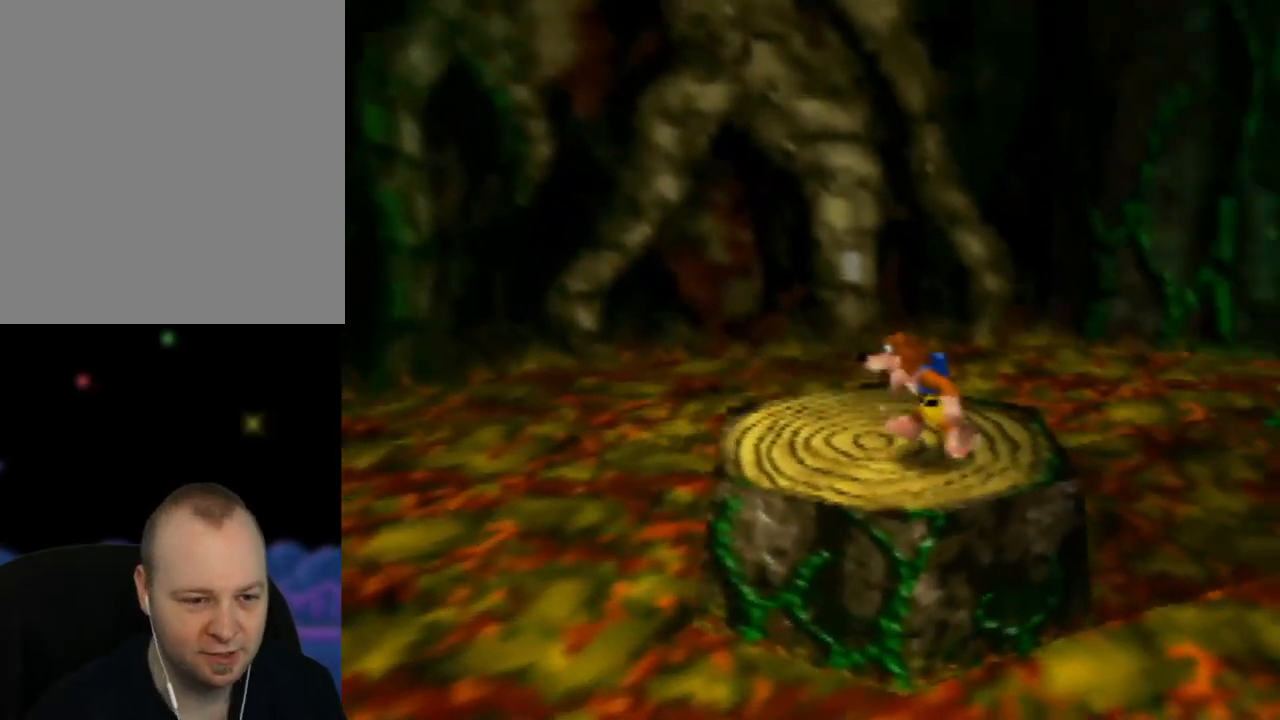
{"buttons": [], "left_stick": "up", "events": [[17, "C_LEFT", "down"], [133, "left_stick", "up"], [150, "C_LEFT", "up"], [233, "C_LEFT", "down"], [350, "C_LEFT", "up"]]}
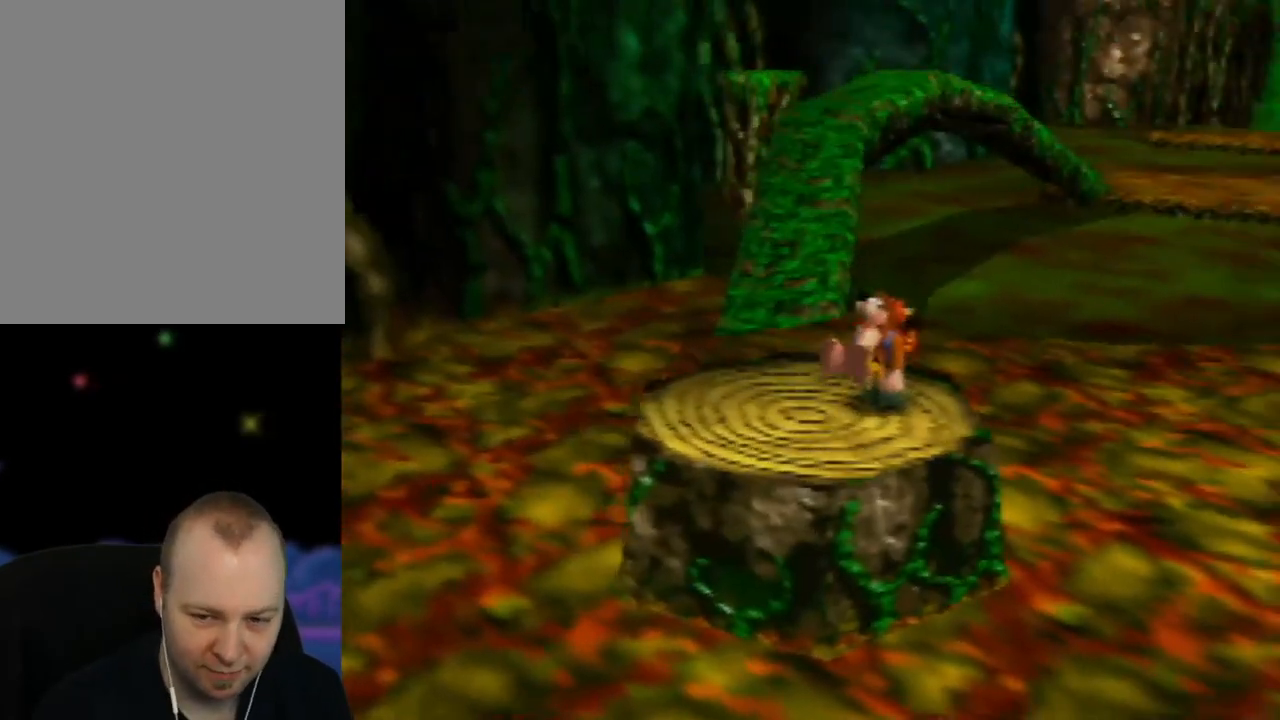
{"buttons": [], "left_stick": "up", "events": []}